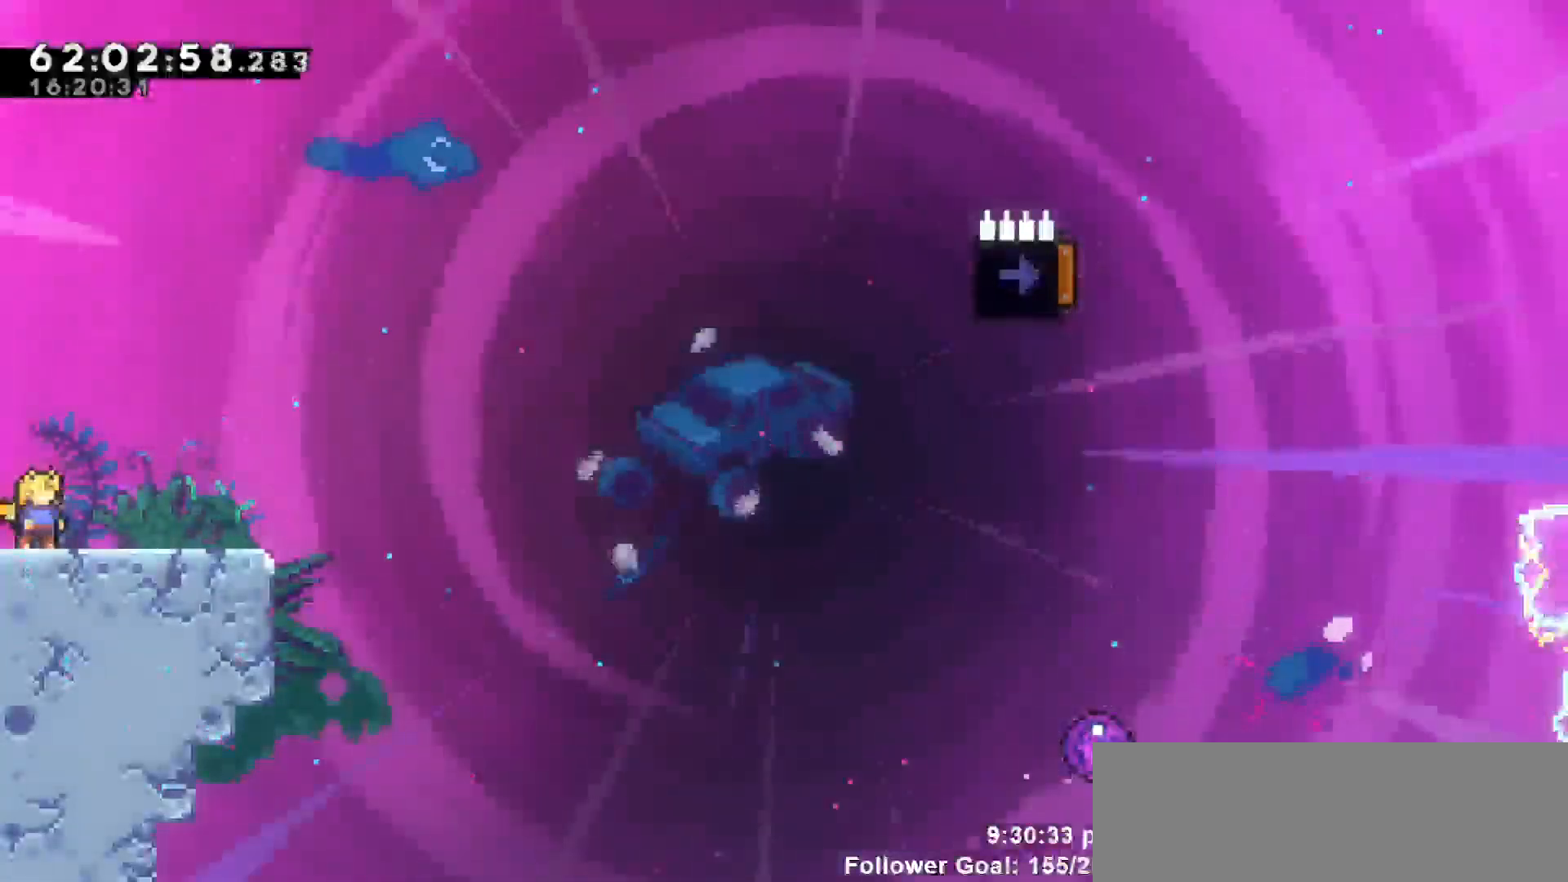
Gameplay with keyboard; each line is a JSON object with the keys held at the frame after it. "events" lists presses ("down") and releases ("up") of "dash", "demo", "down", "escape", "grab", "jump", "jump2", "left", "return", "right", "talk" and "up" between this image and that frame as [ms after this image, input, new state], when the widget could be followed in between. No other keys are recorded. Mouse input is not recorded. Key names are as the overlay labels them; some are game actions (e.g. jump) rather than physical keys.
{"keys": ["down", "right"], "events": [[100, "jump", "down"], [350, "jump", "up"], [433, "down", "down"], [433, "right", "down"]]}
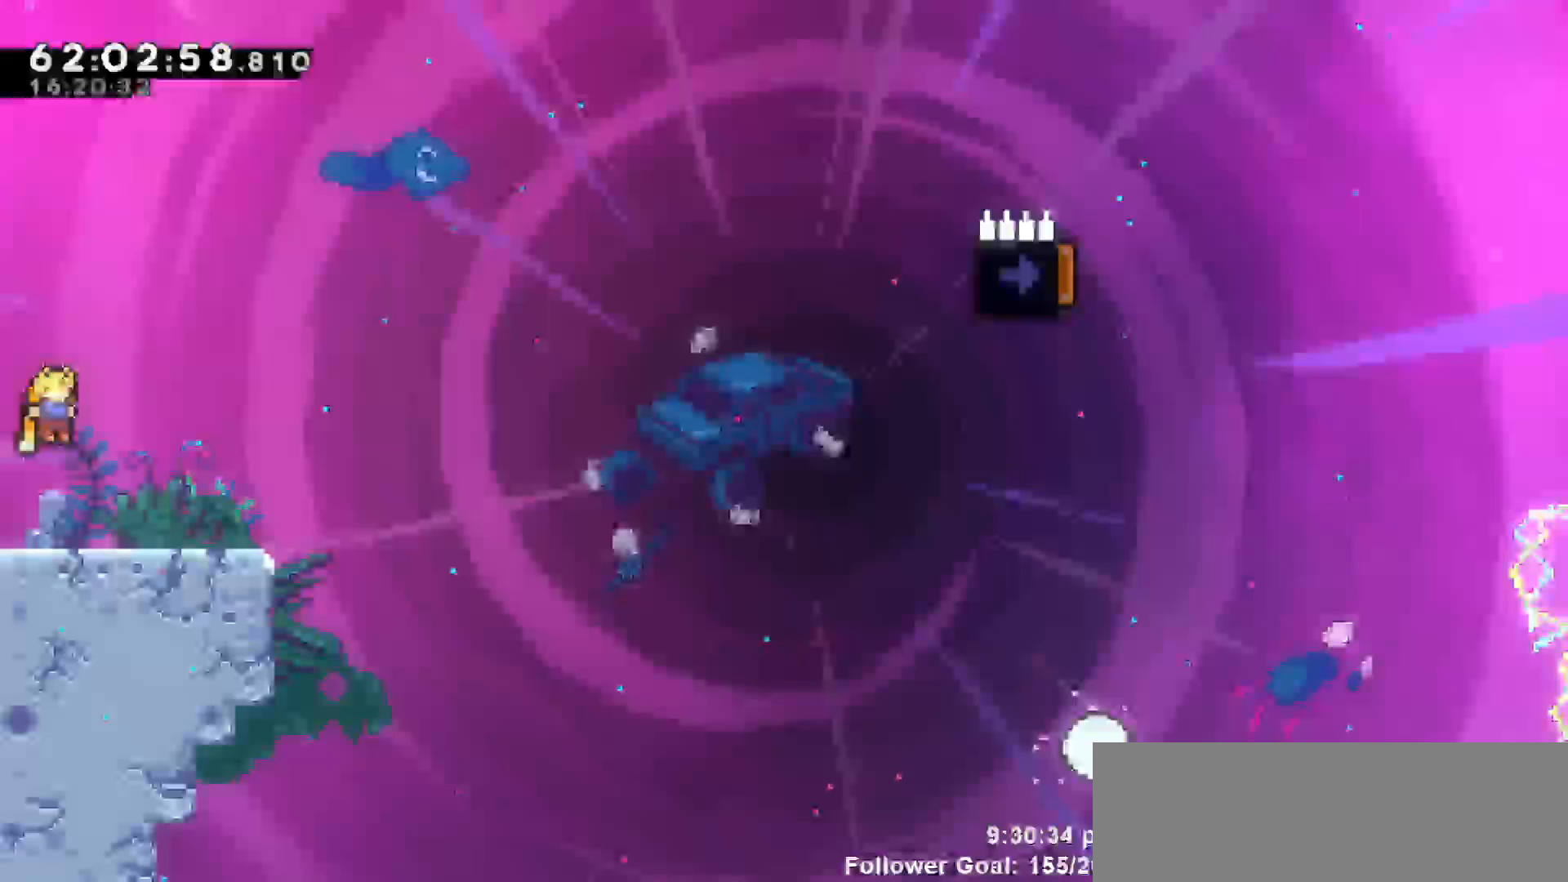
{"keys": ["jump", "right"], "events": [[17, "dash", "down"], [217, "jump", "down"], [267, "down", "up"], [317, "dash", "up"]]}
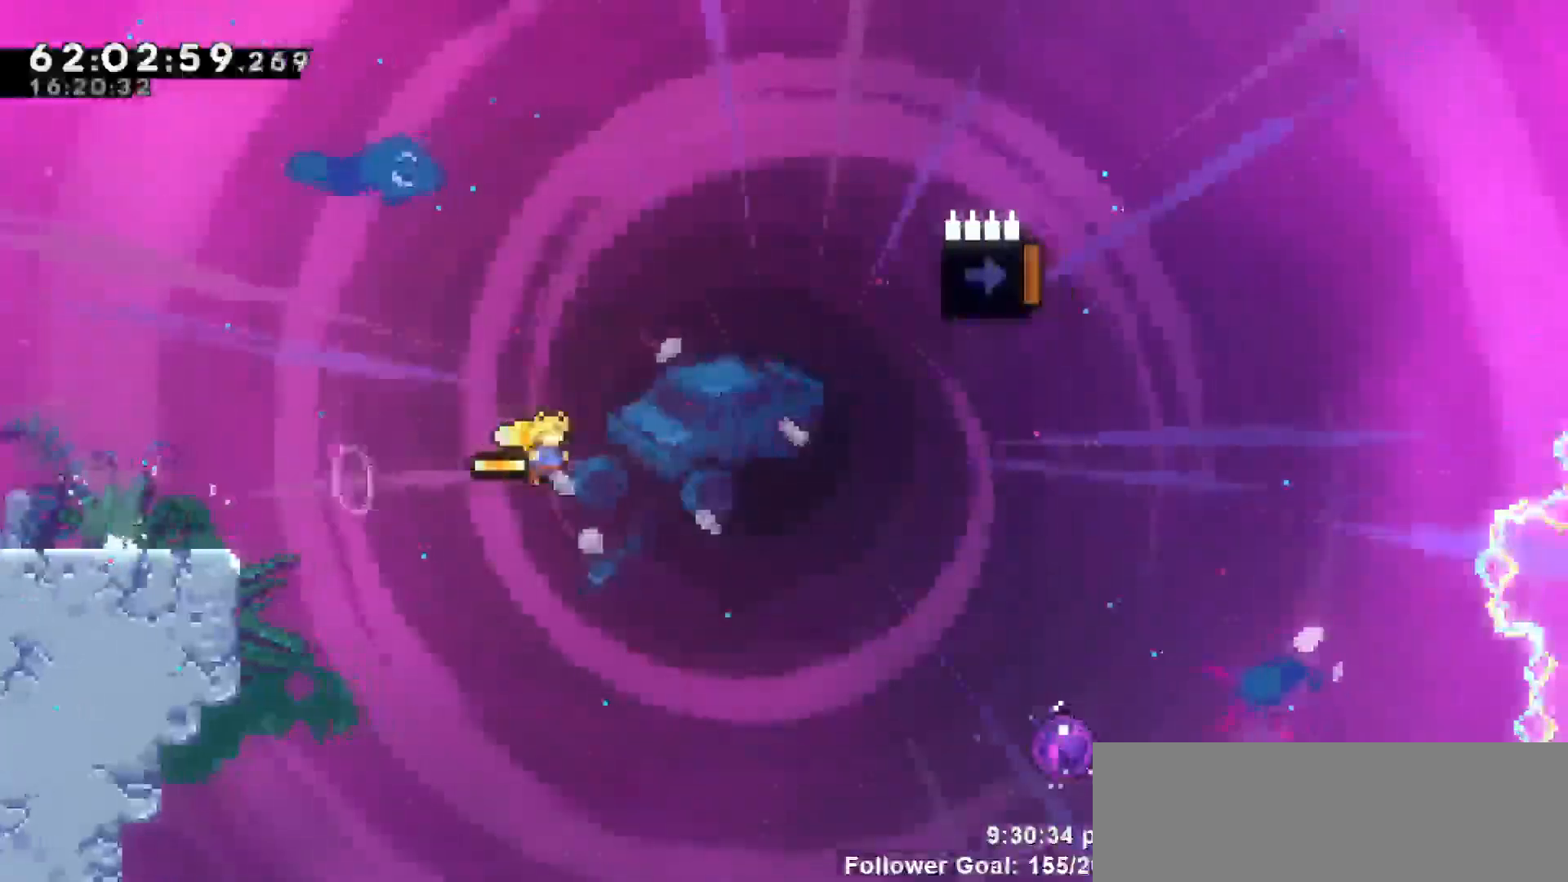
{"keys": ["dash", "right", "up"], "events": [[283, "jump", "up"], [317, "up", "down"], [417, "dash", "down"]]}
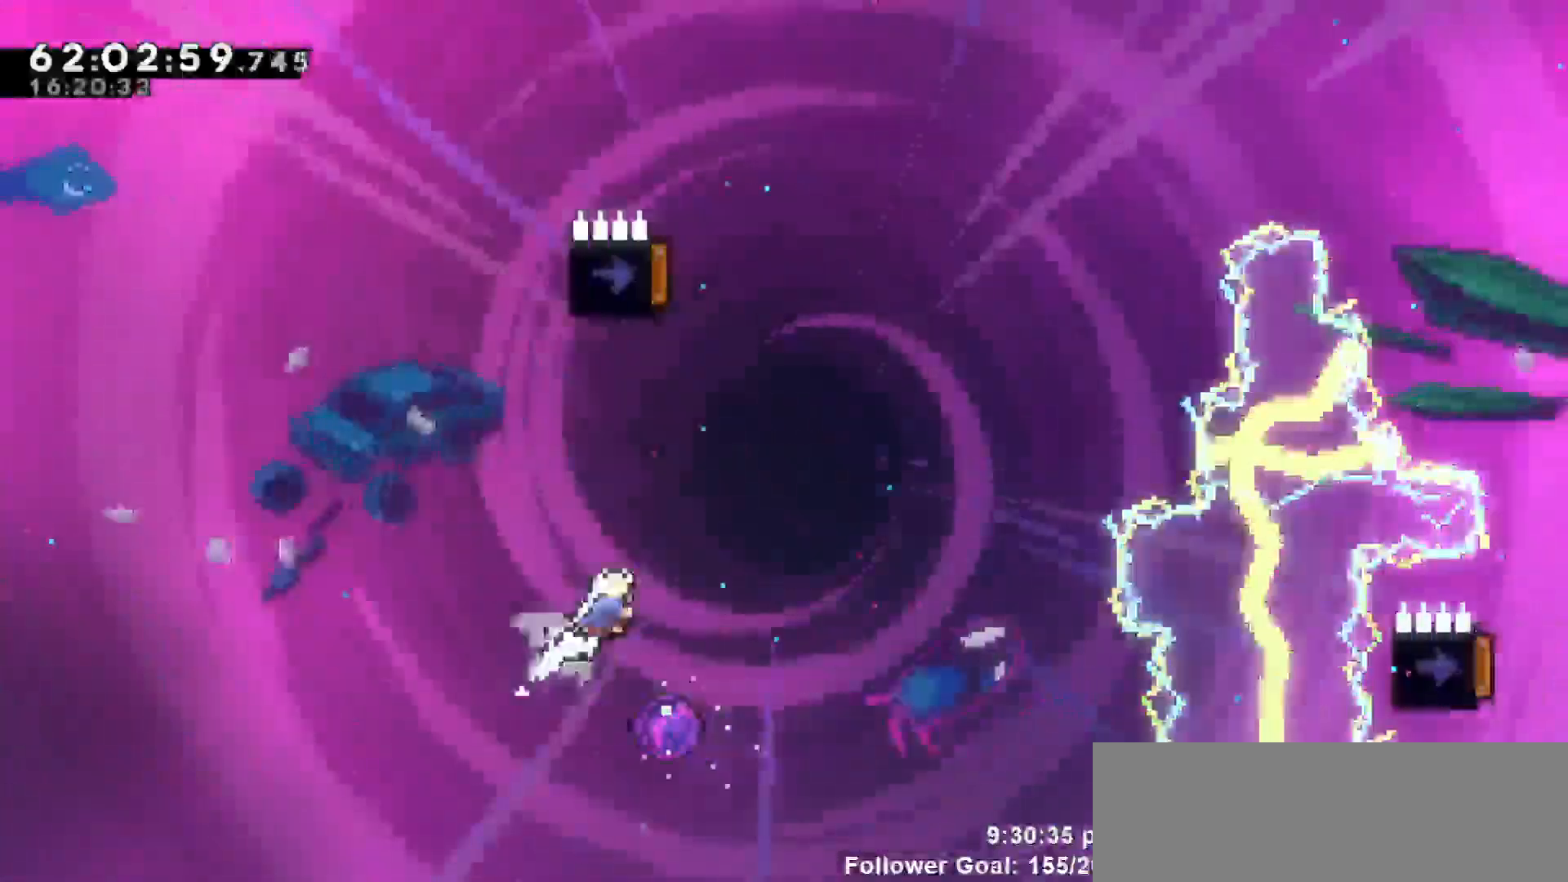
{"keys": ["left"], "events": [[100, "dash", "up"], [200, "right", "up"], [200, "up", "up"], [300, "left", "down"]]}
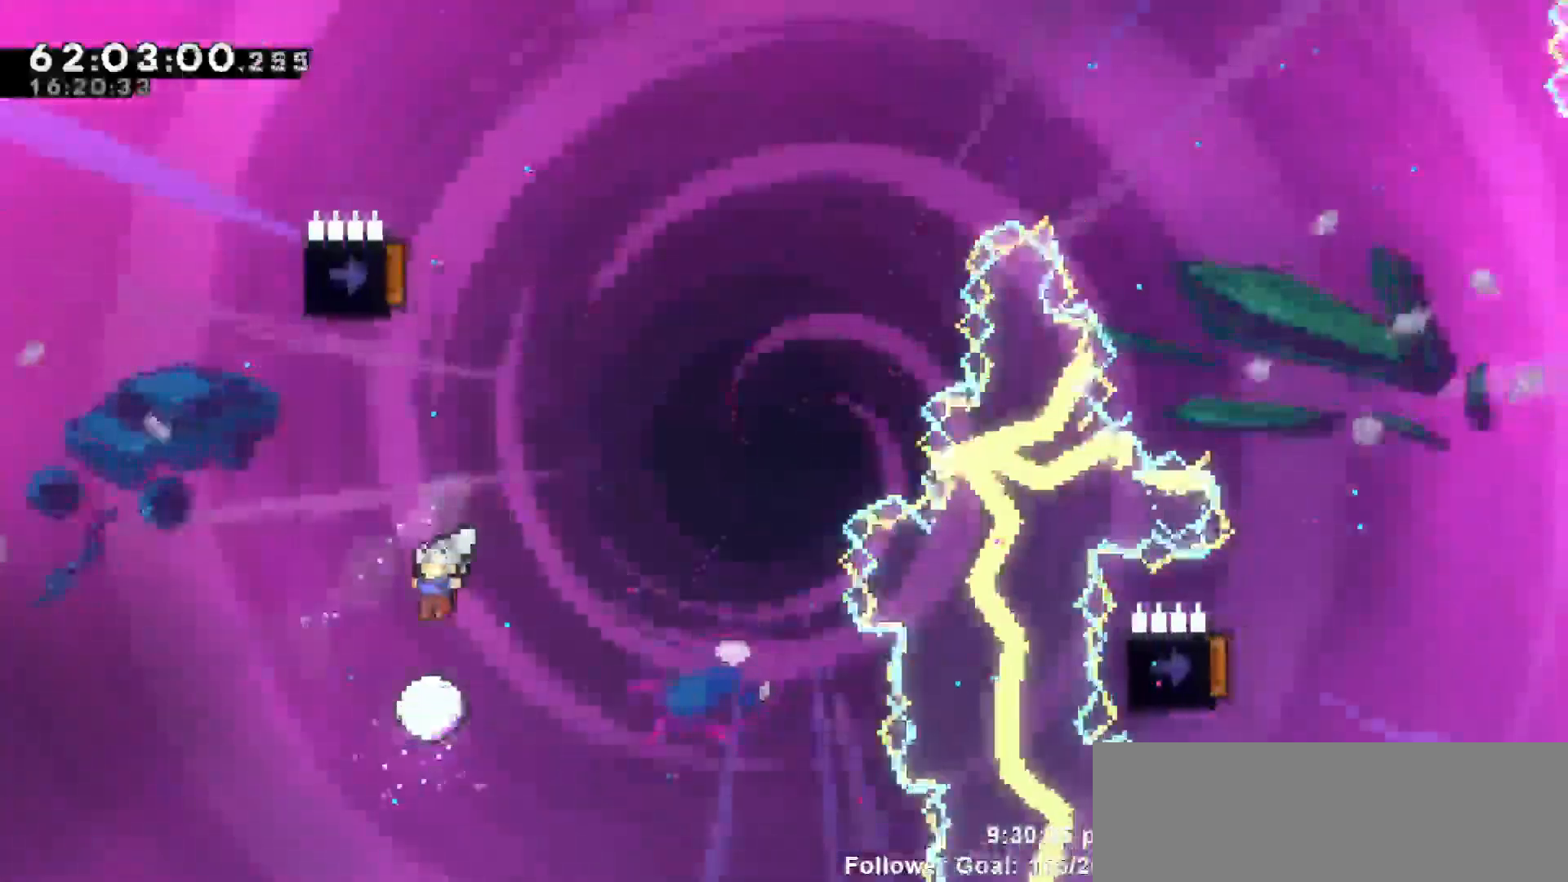
{"keys": [], "events": [[33, "left", "up"]]}
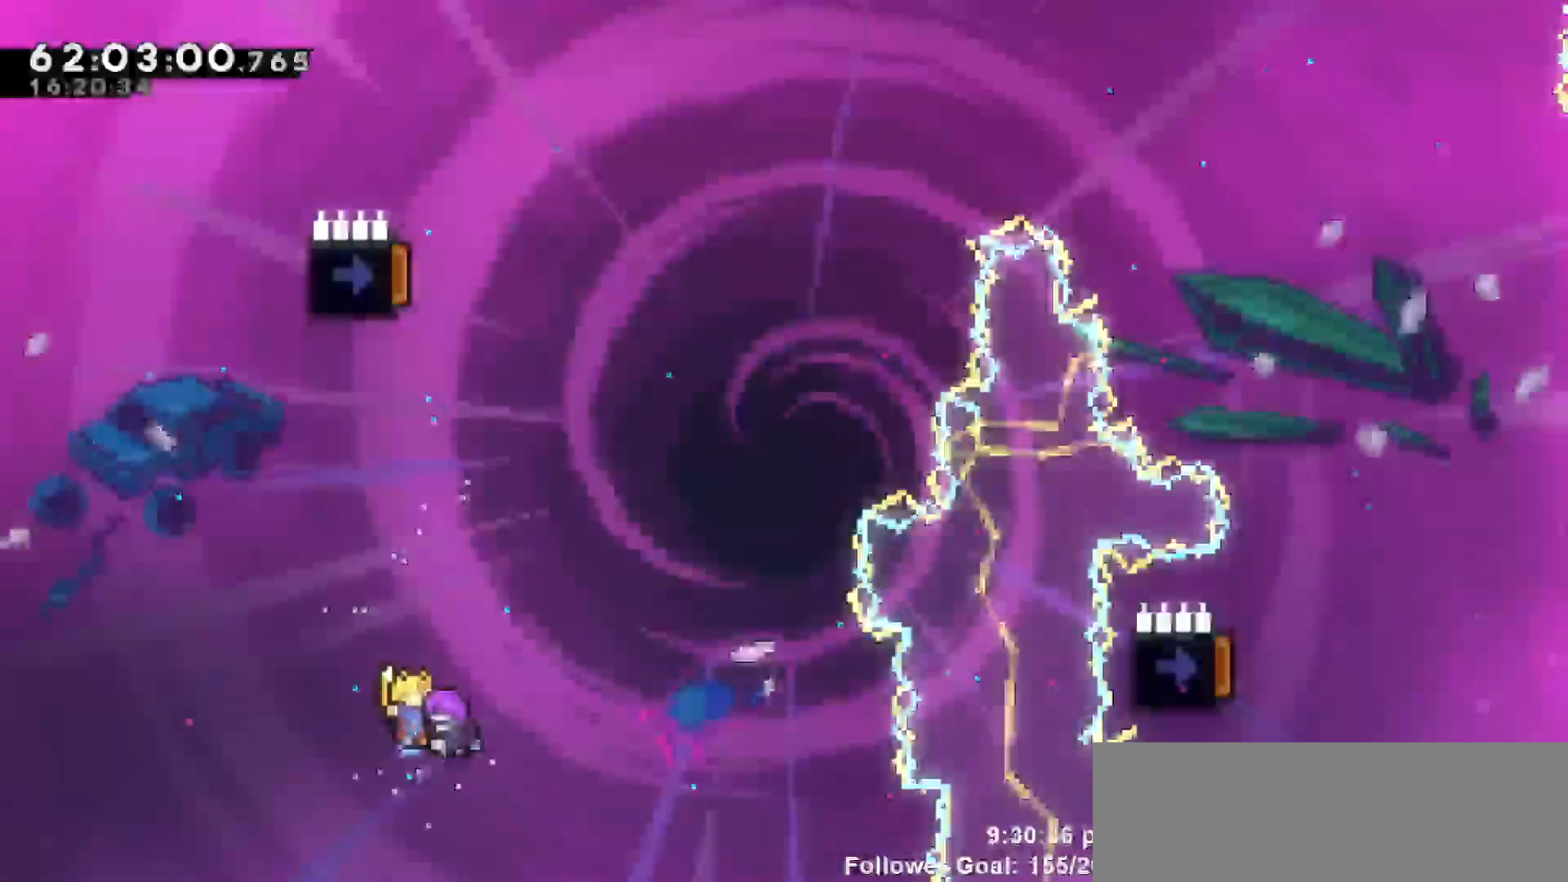
{"keys": ["left"], "events": [[283, "left", "down"]]}
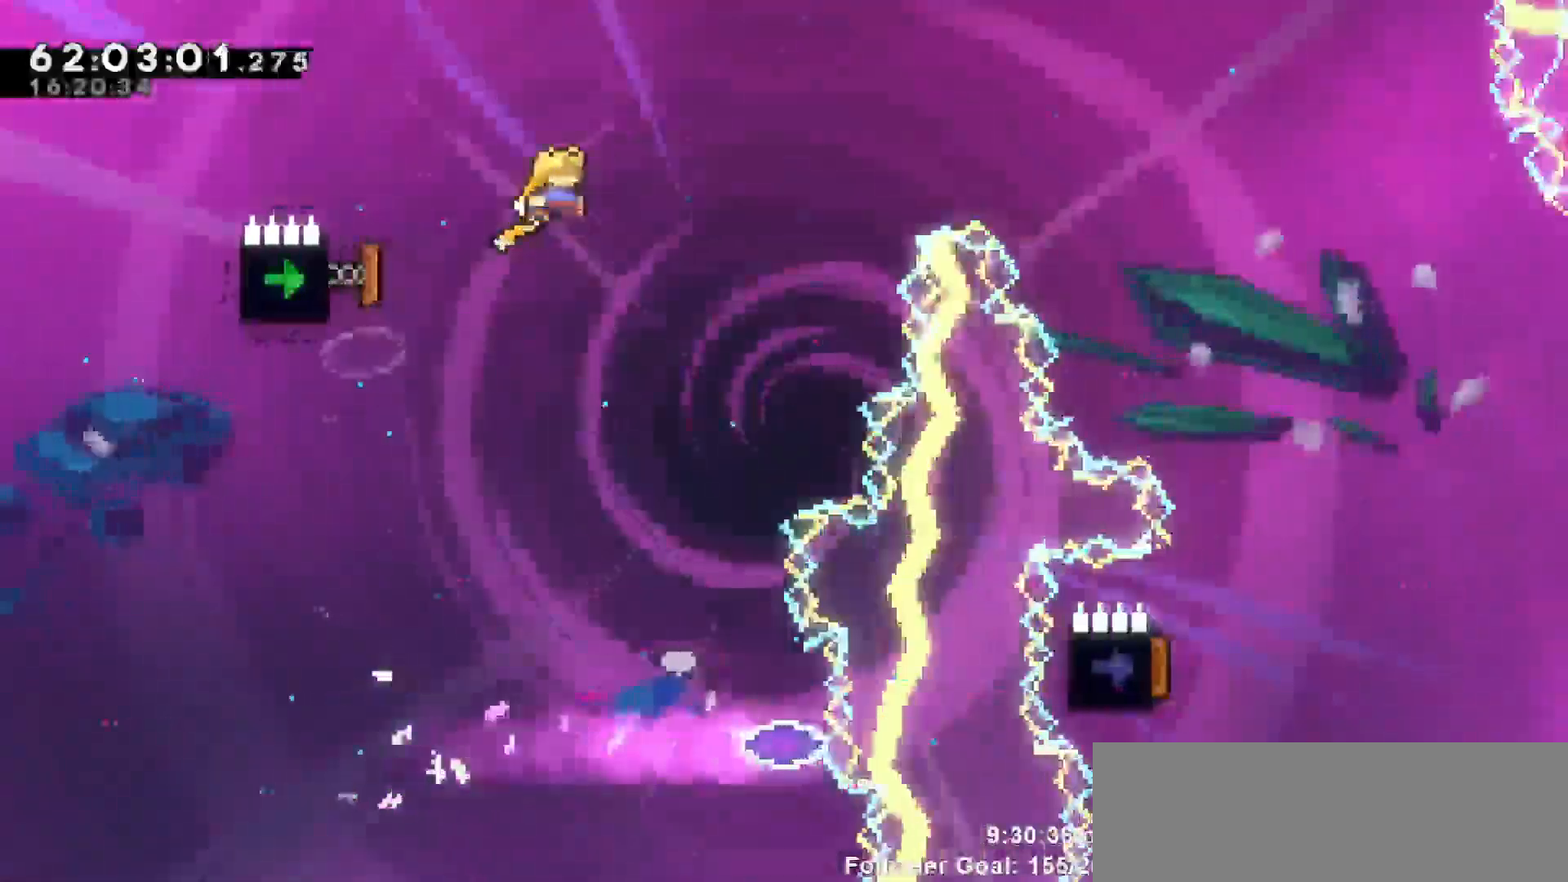
{"keys": ["left"], "events": []}
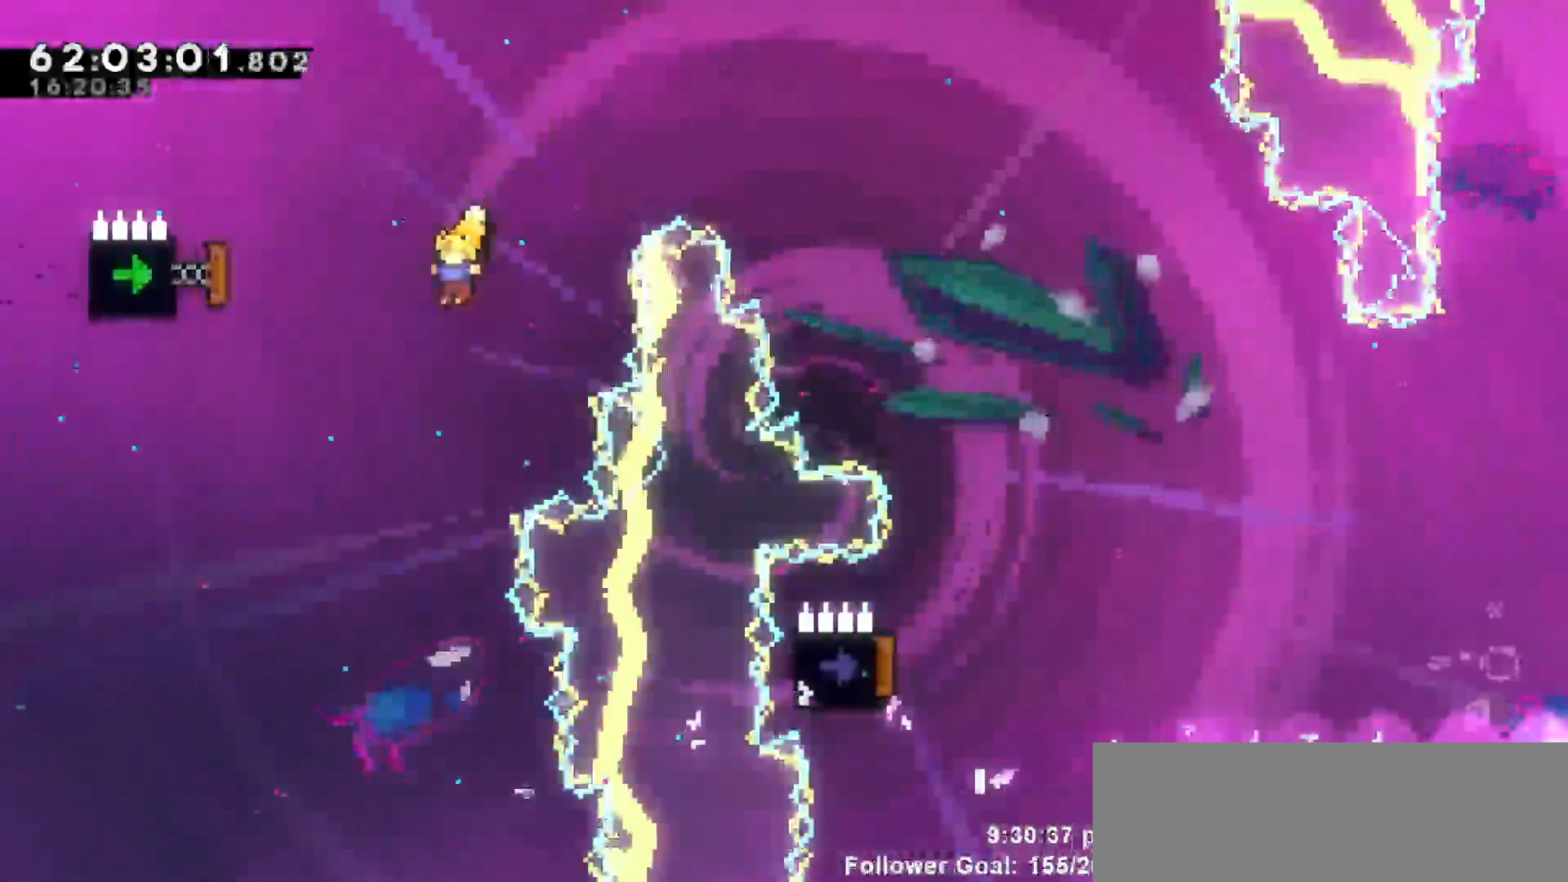
{"keys": ["left"], "events": [[33, "dash", "down"], [317, "dash", "up"]]}
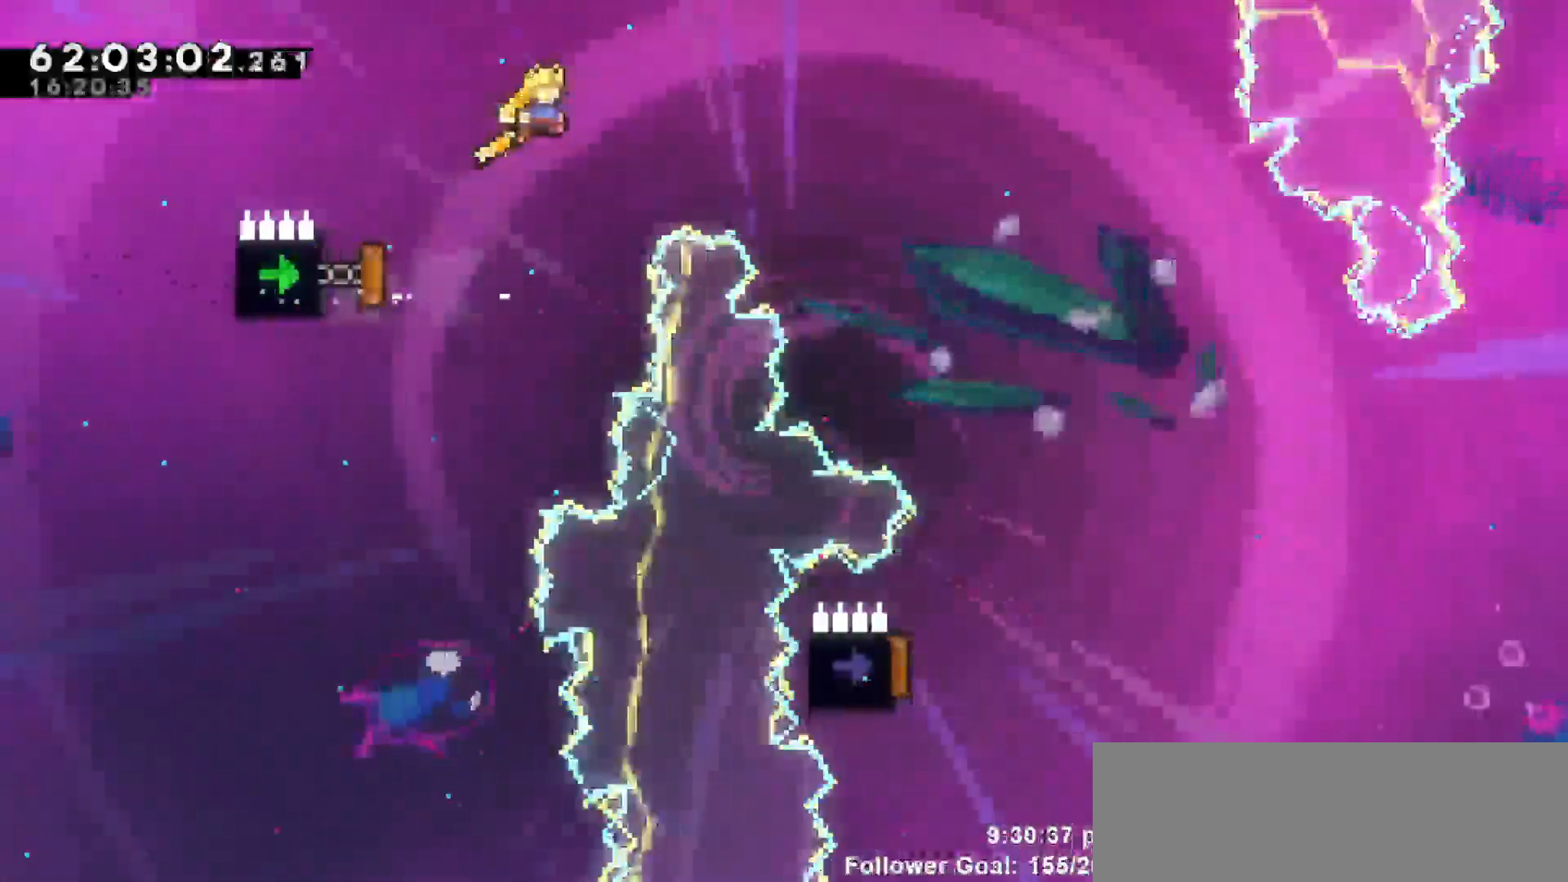
{"keys": ["right", "up"], "events": [[233, "up", "down"], [283, "dash", "down"], [283, "right", "down"], [333, "left", "up"], [467, "dash", "up"]]}